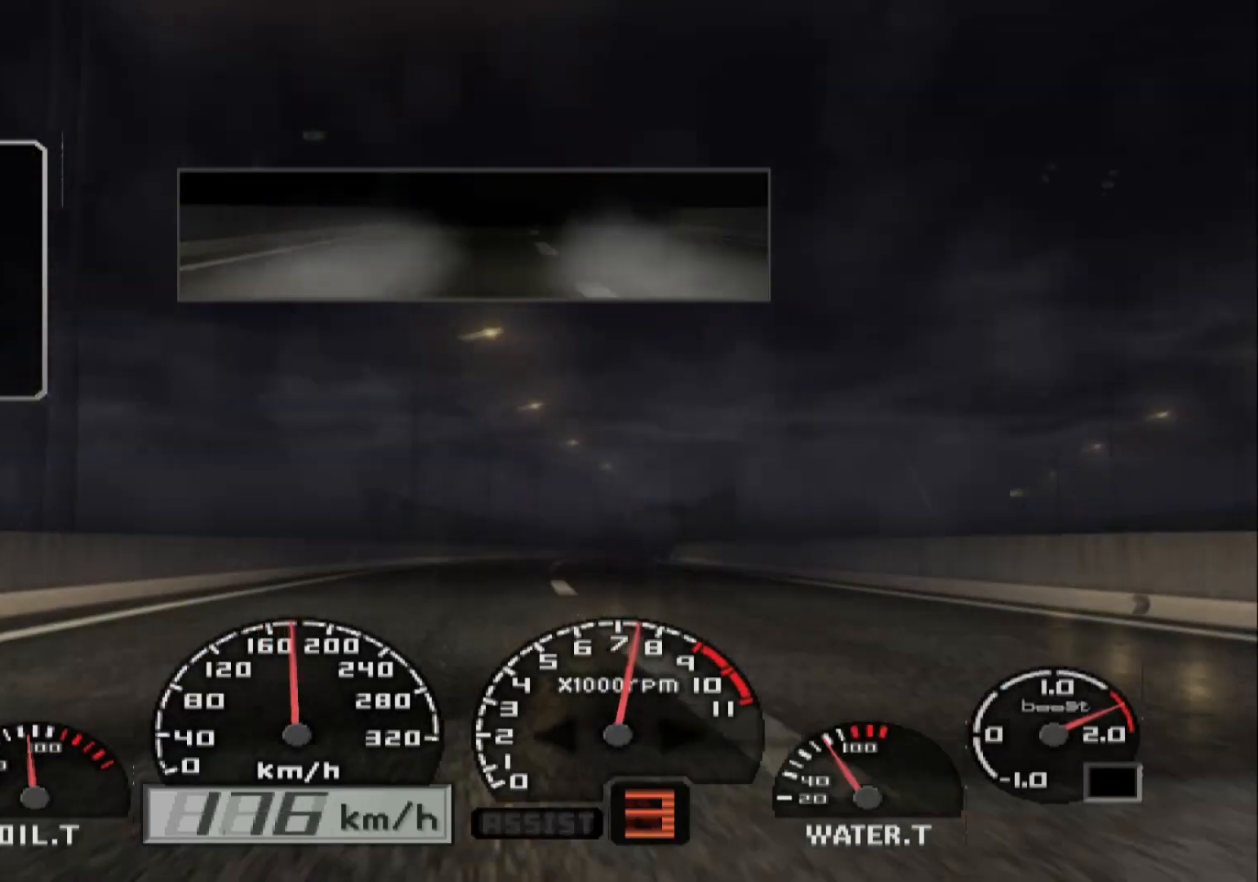
Gameplay with a controller (Xbox layout); each line is a JSON object with the inputs held at the frame after it. "events" lists button and stick changes between this image and that frame as [ms after this image, input, new state], when the widget could be followed in between.
{"buttons": ["R2"], "left_stick": "right", "right_stick": "center", "events": []}
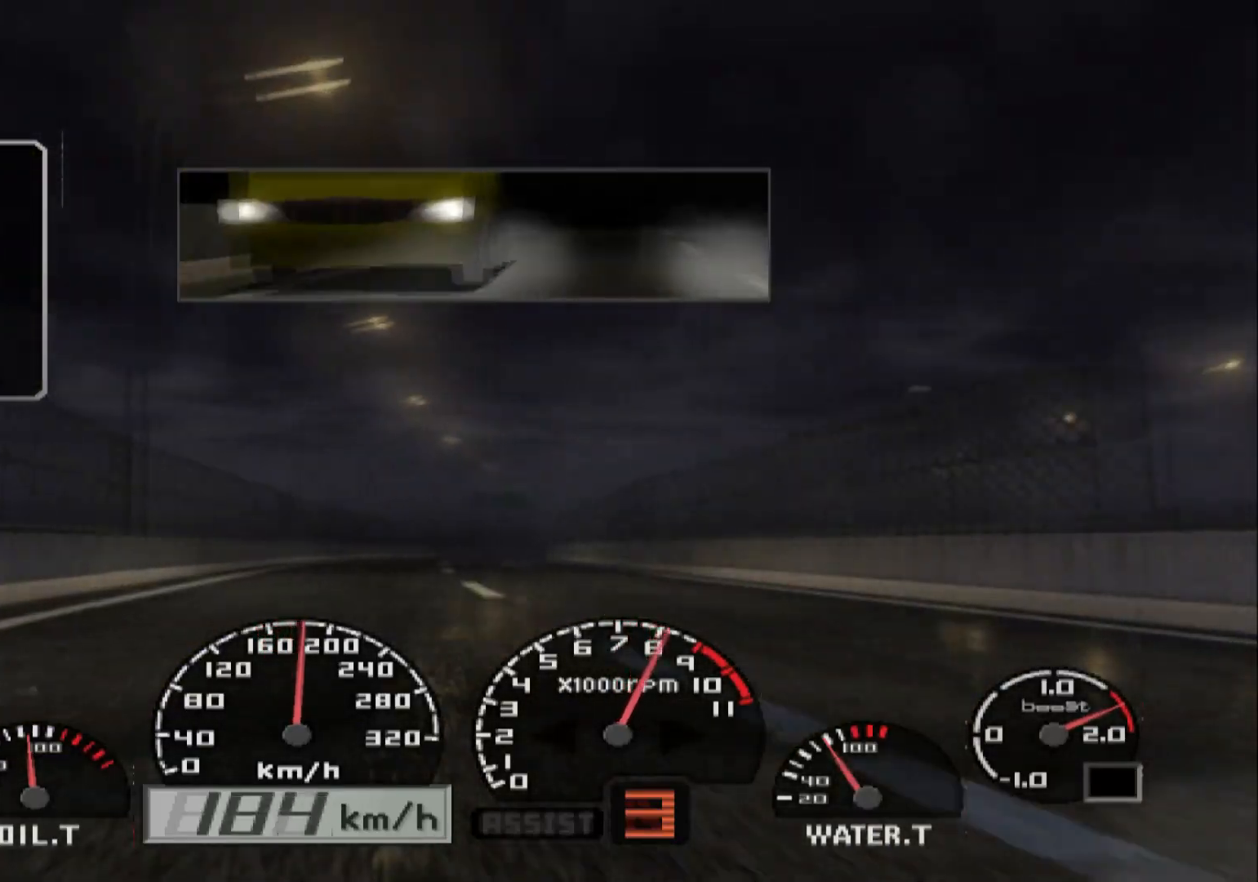
{"buttons": ["R2"], "left_stick": "left", "right_stick": "center", "events": [[50, "left_stick", "center"], [317, "left_stick", "left"]]}
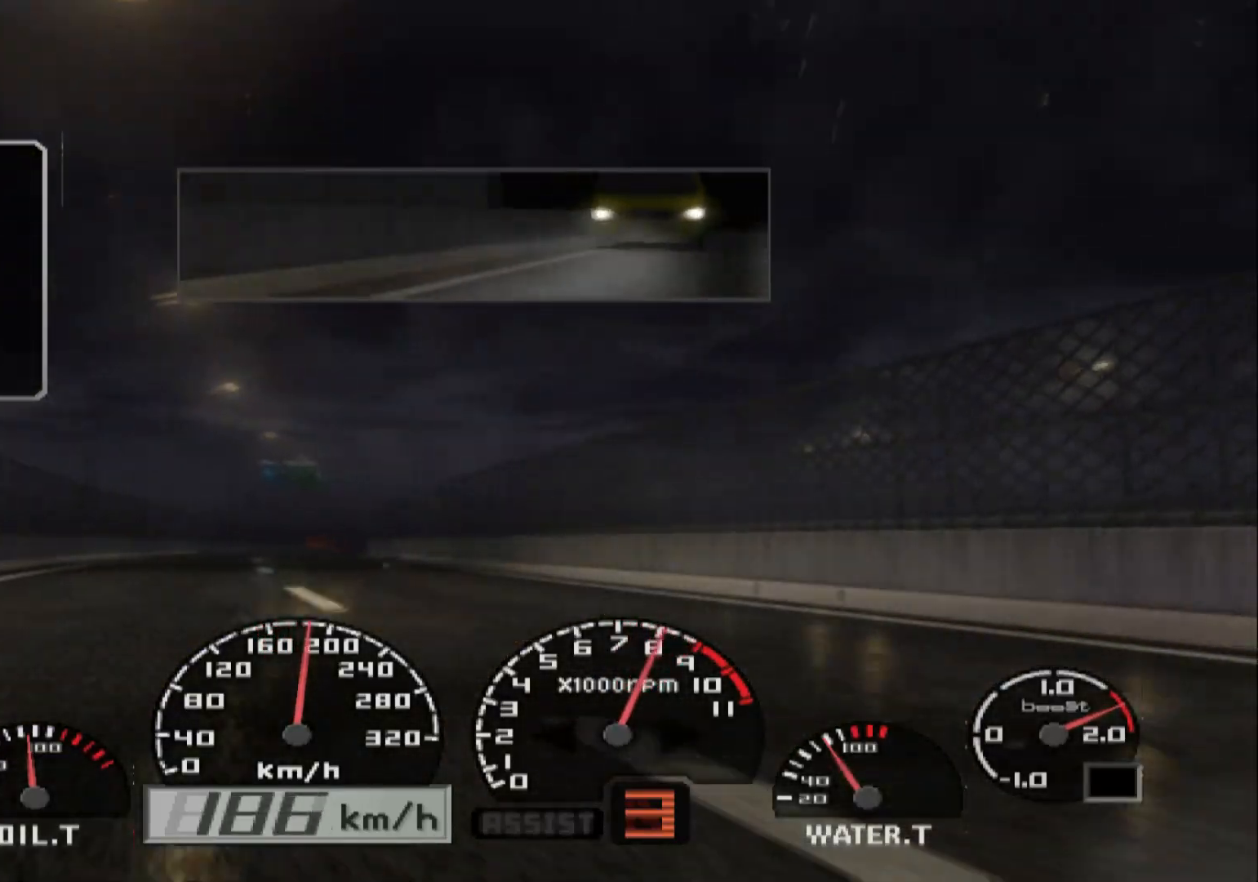
{"buttons": ["R2"], "left_stick": "right", "right_stick": "center"}
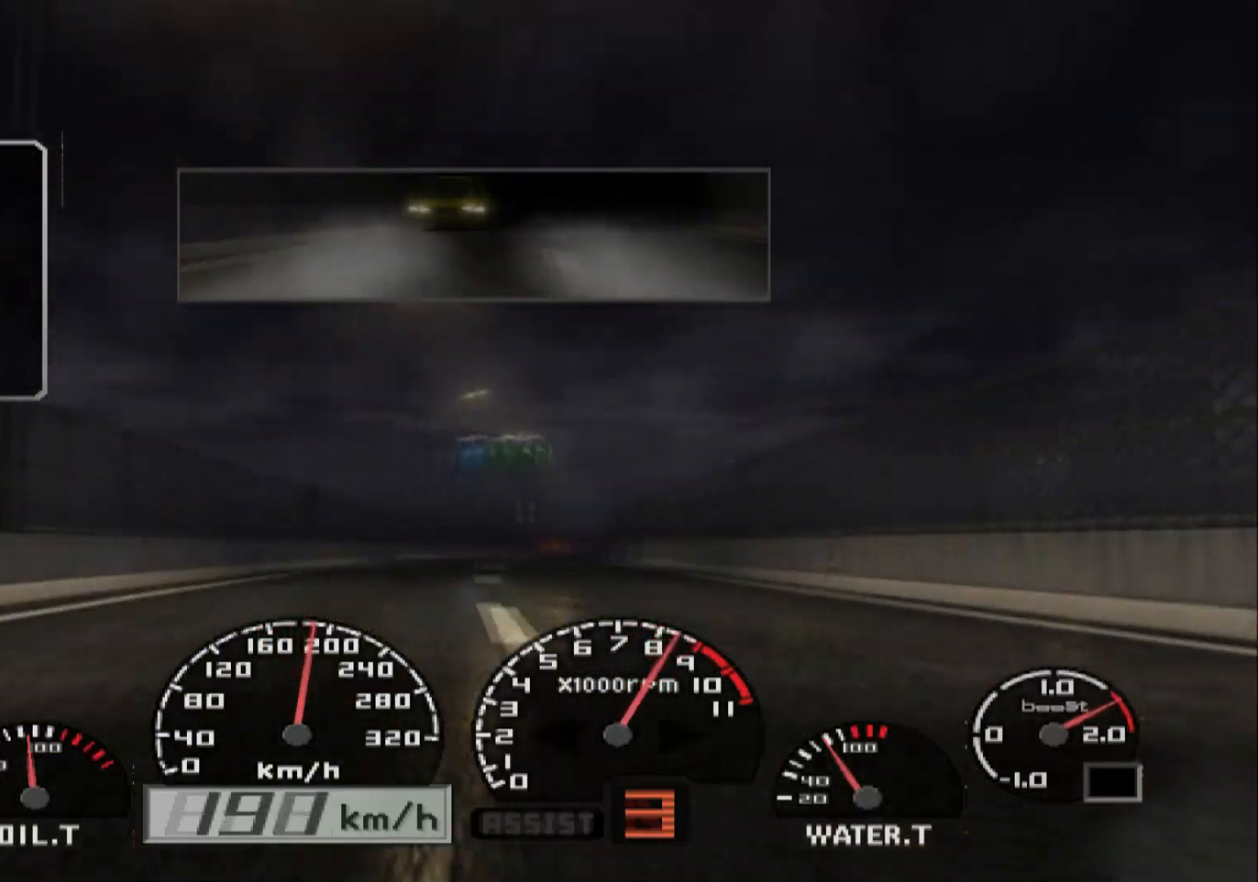
{"buttons": ["A", "R2"], "left_stick": "right", "right_stick": "center", "events": [[417, "A", "down"]]}
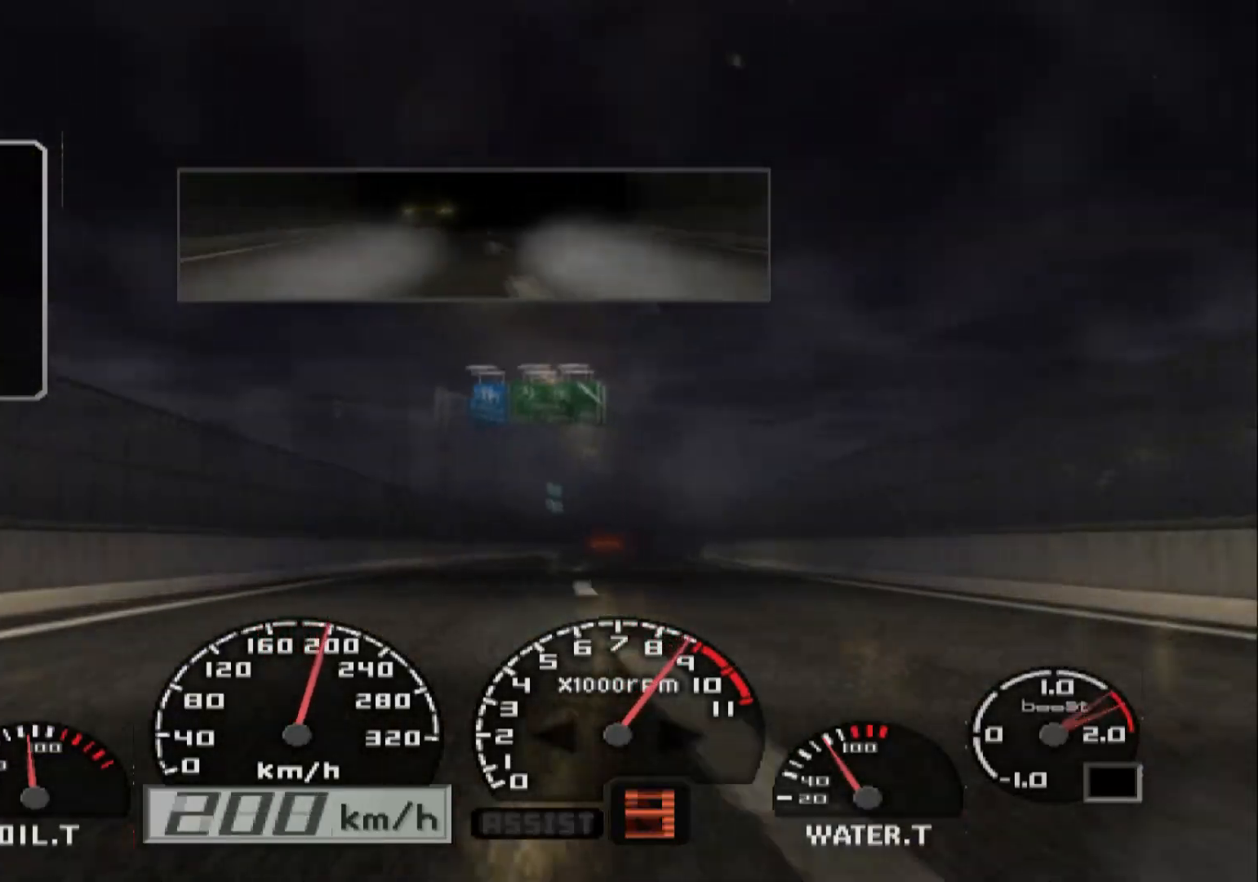
{"buttons": ["R2"], "left_stick": "right", "right_stick": "center", "events": [[33, "left_stick", "center"], [67, "A", "up"], [467, "left_stick", "right"]]}
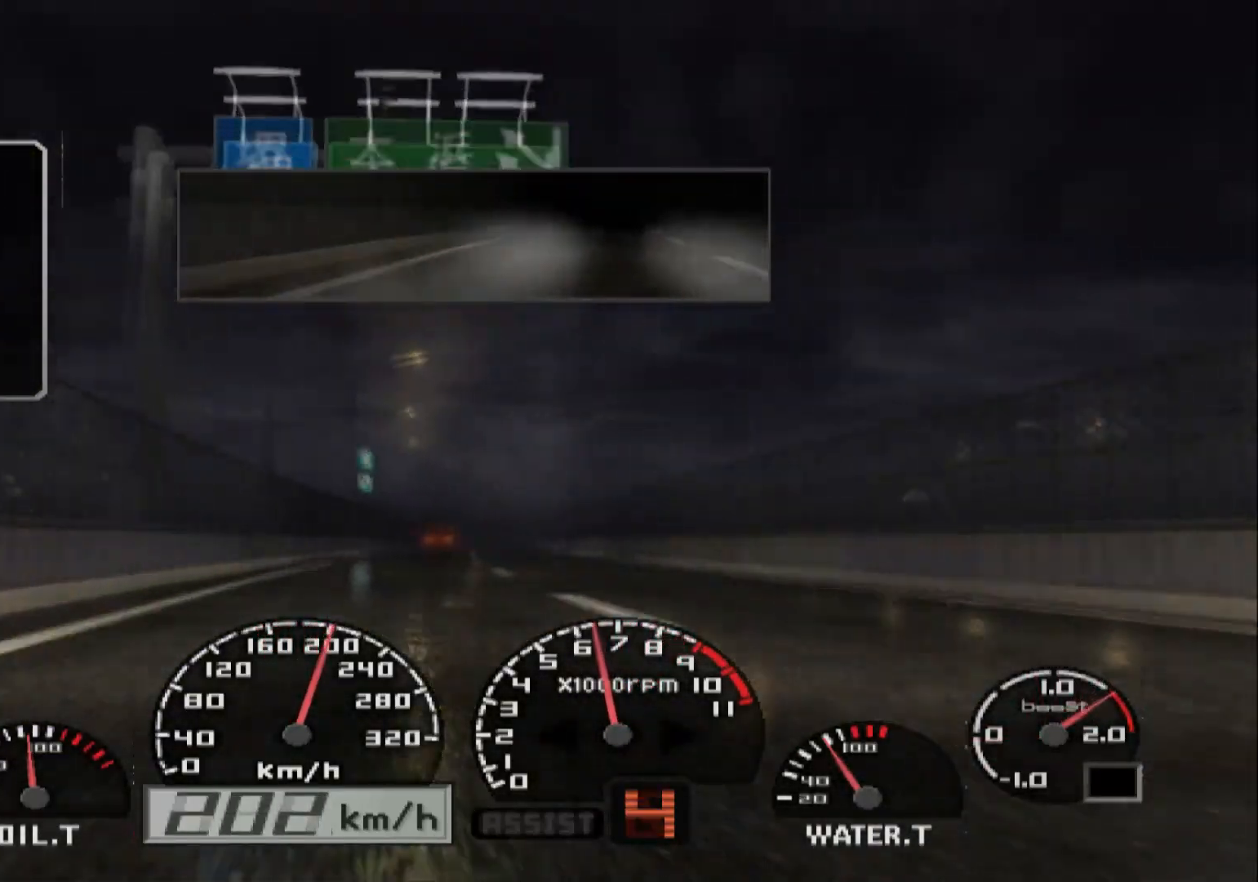
{"buttons": ["R2"], "left_stick": "center", "right_stick": "center", "events": [[333, "left_stick", "center"]]}
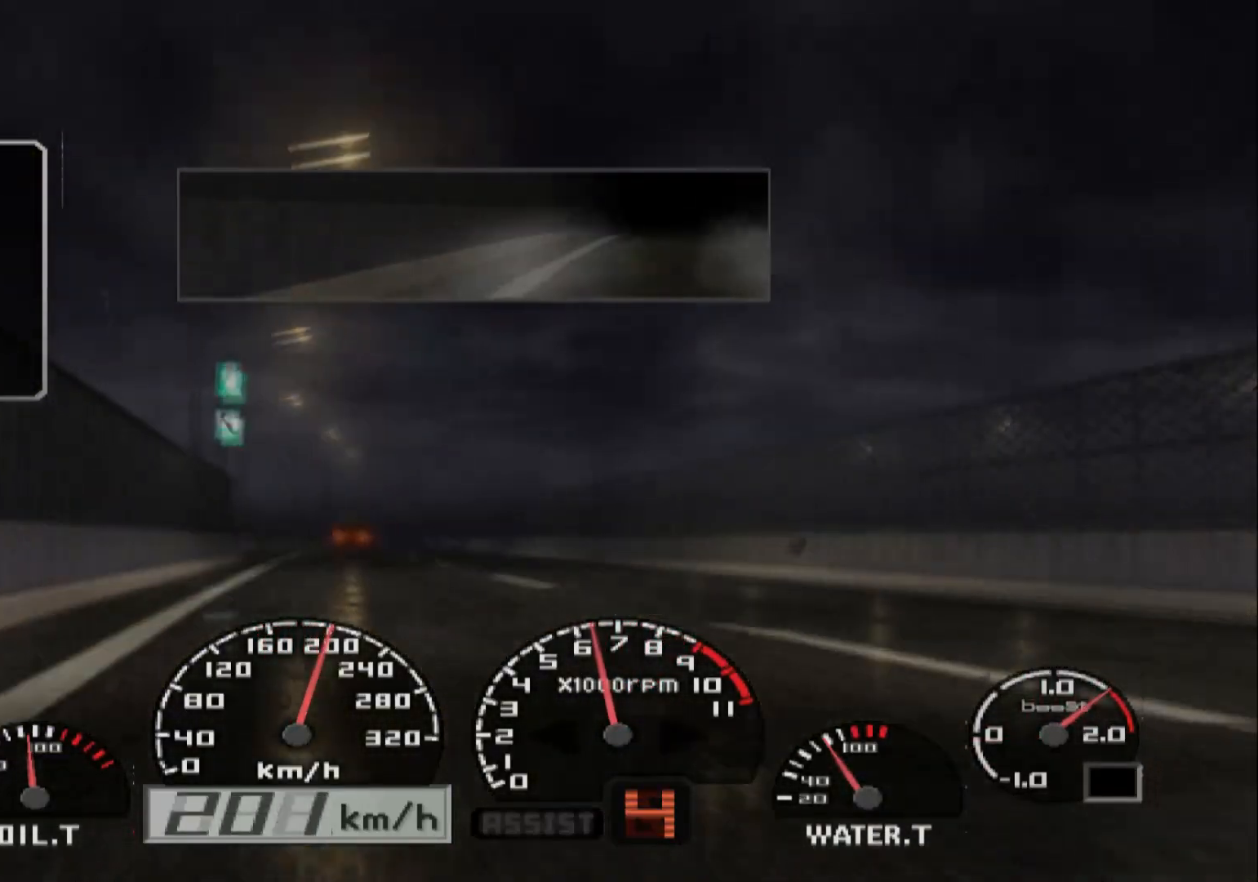
{"buttons": ["R2"], "left_stick": "right", "right_stick": "center", "events": [[150, "left_stick", "right"]]}
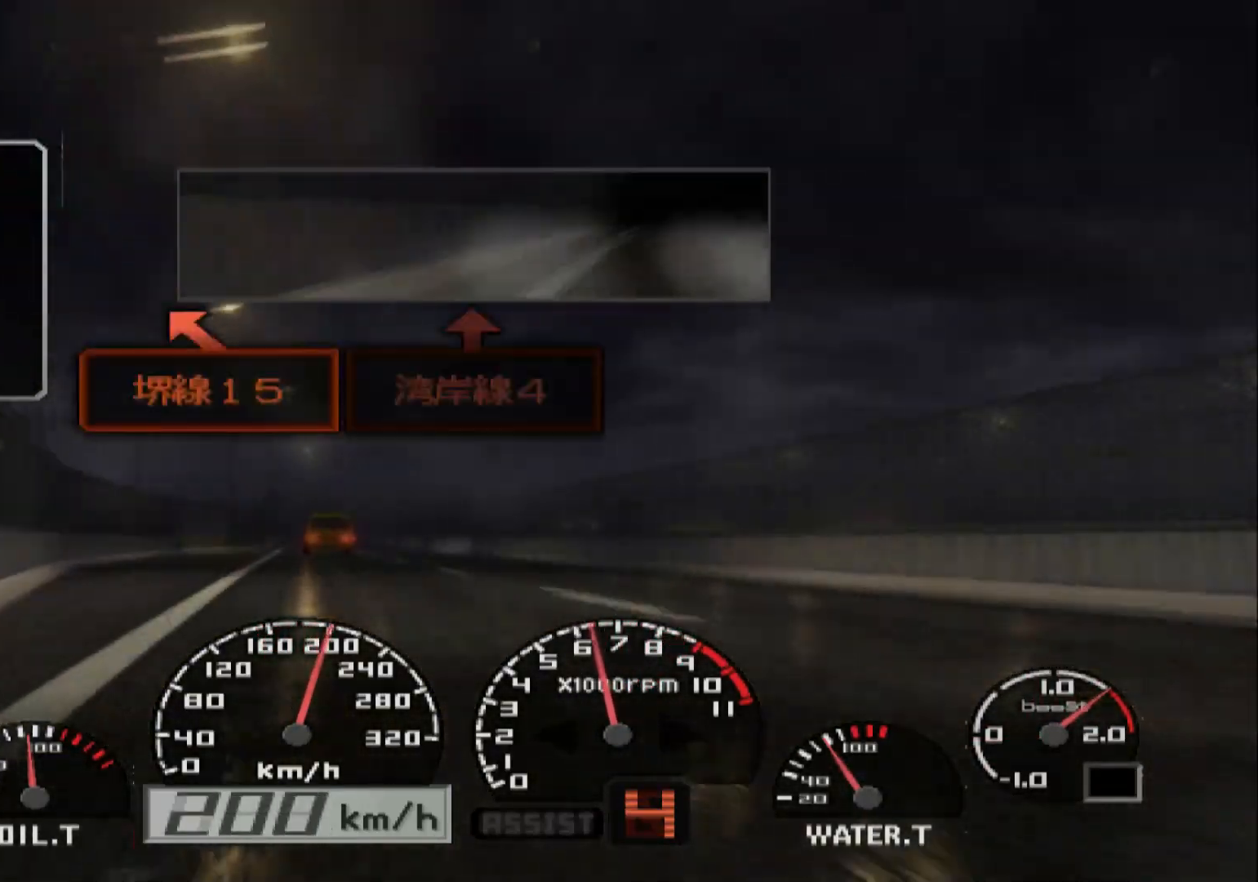
{"buttons": ["R2"], "left_stick": "left", "right_stick": "center", "events": [[317, "left_stick", "center"], [417, "left_stick", "left"]]}
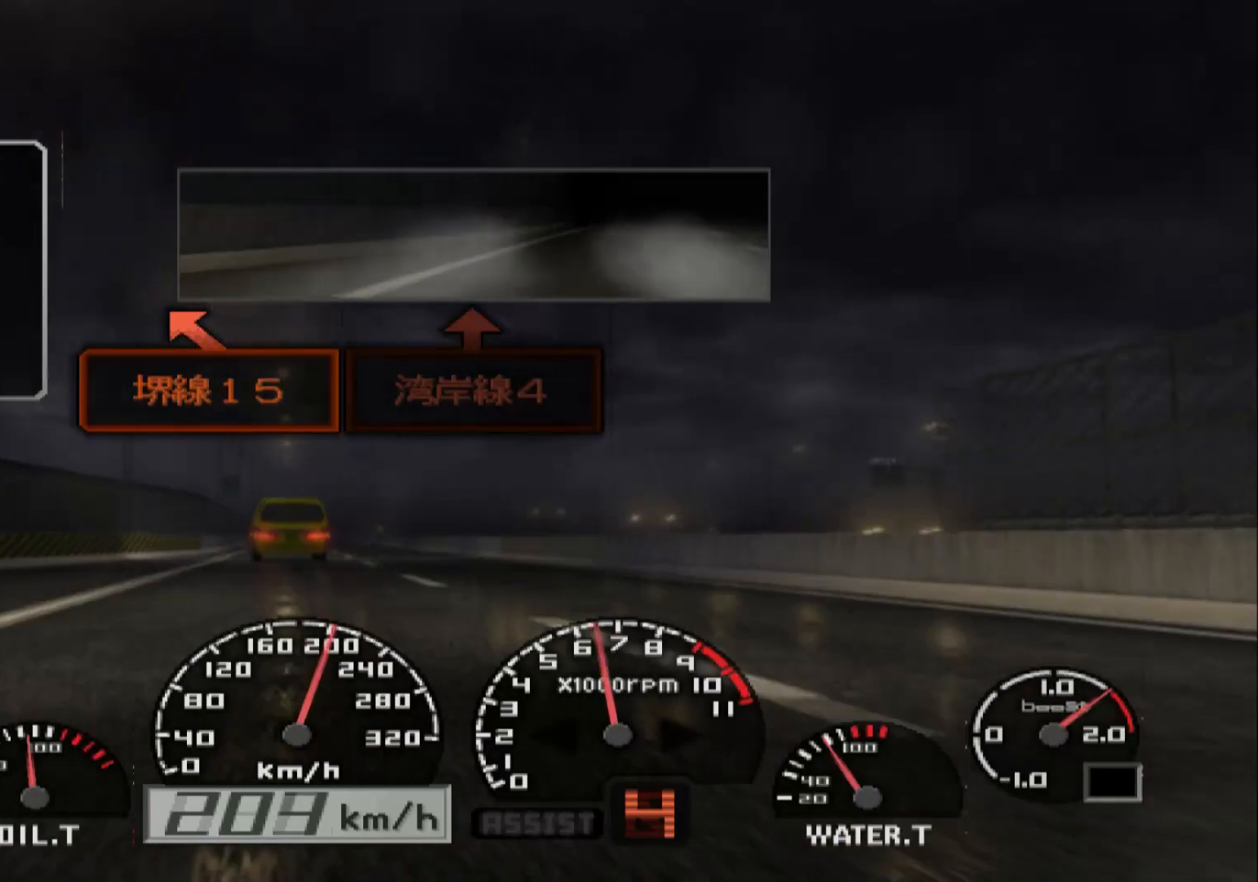
{"buttons": ["R2"], "left_stick": "left", "right_stick": "center", "events": [[50, "left_stick", "center"], [250, "left_stick", "left"]]}
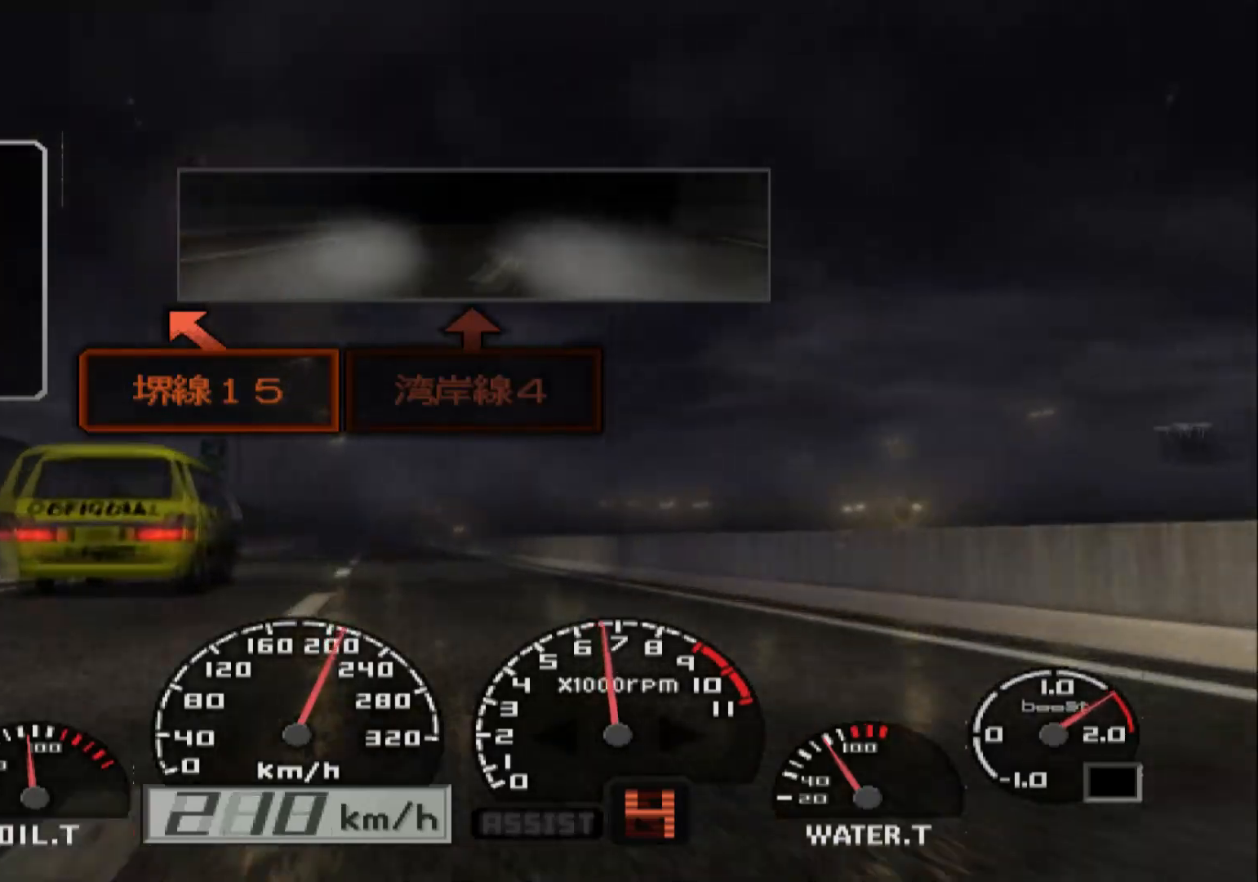
{"buttons": ["R2"], "left_stick": "left", "right_stick": "center", "events": [[50, "left_stick", "center"], [450, "left_stick", "left"]]}
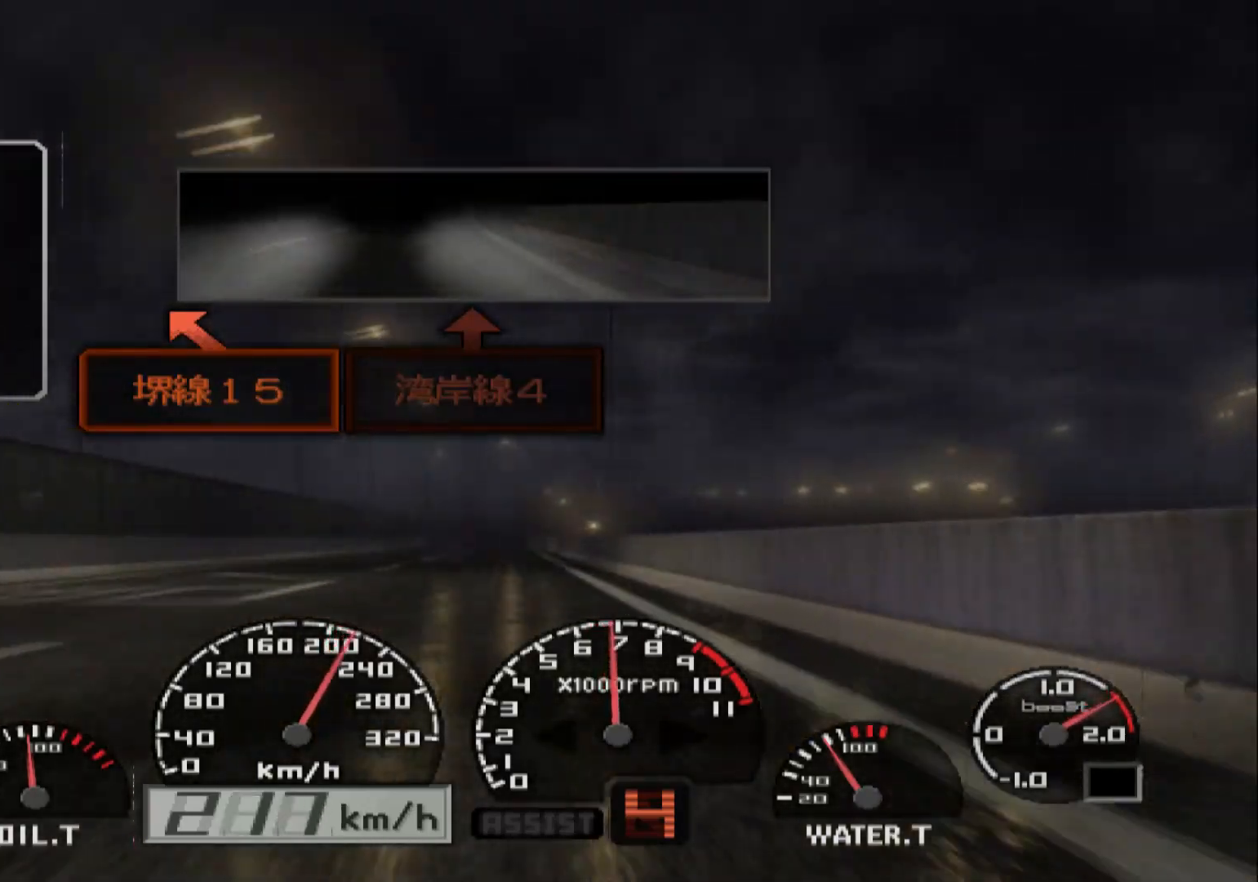
{"buttons": ["R2"], "left_stick": "center", "right_stick": "center", "events": [[350, "left_stick", "center"]]}
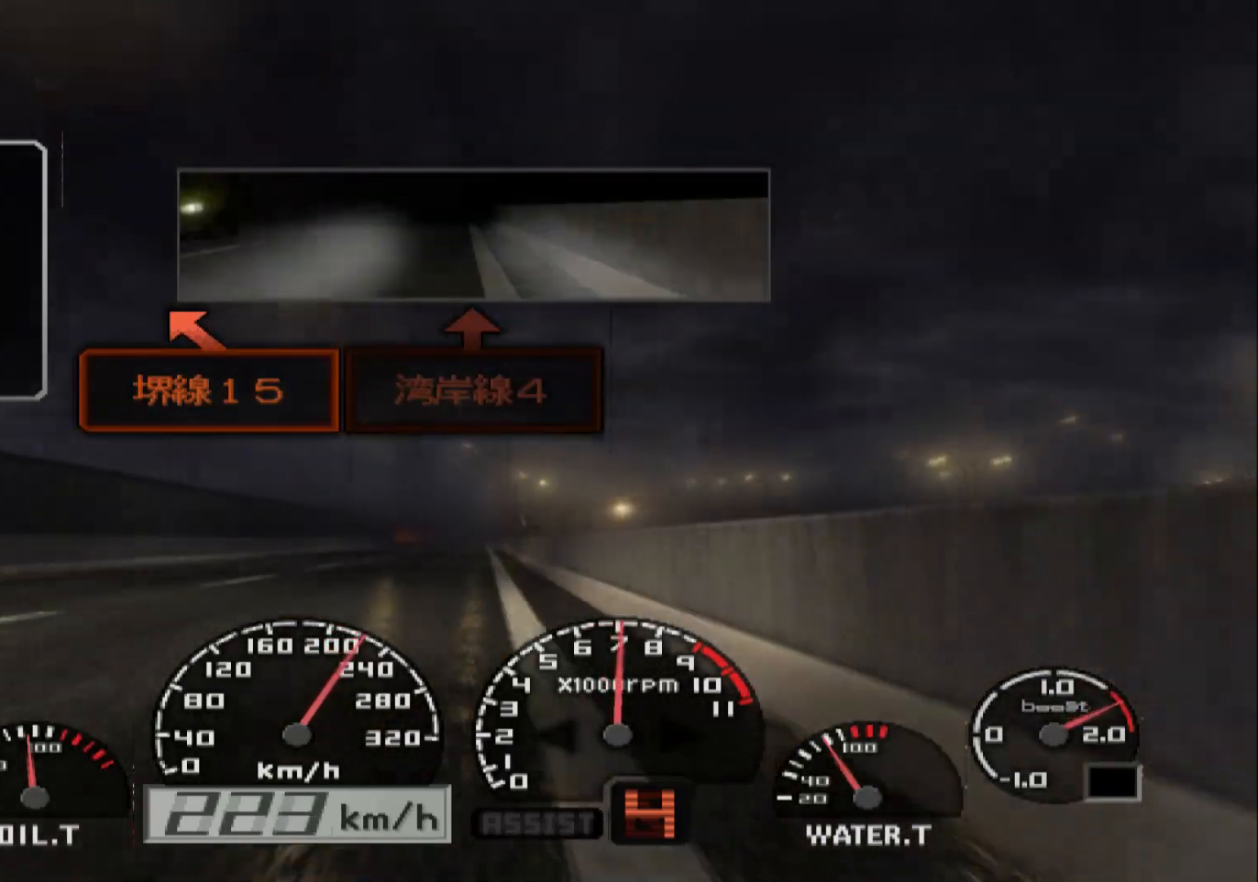
{"buttons": ["R2"], "left_stick": "left", "right_stick": "center", "events": [[150, "left_stick", "left"]]}
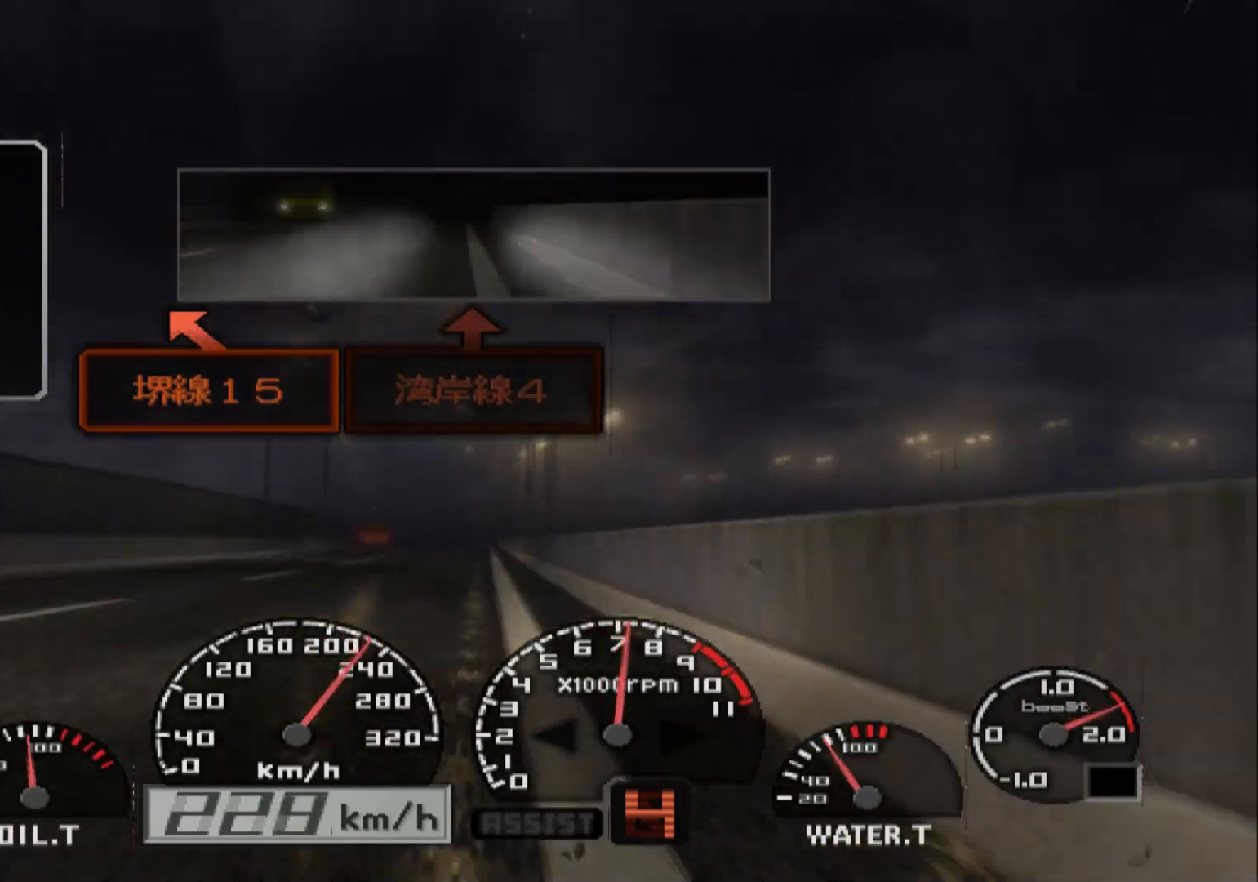
{"buttons": [], "left_stick": "center", "right_stick": "center", "events": [[133, "R2", "up"], [300, "left_stick", "center"]]}
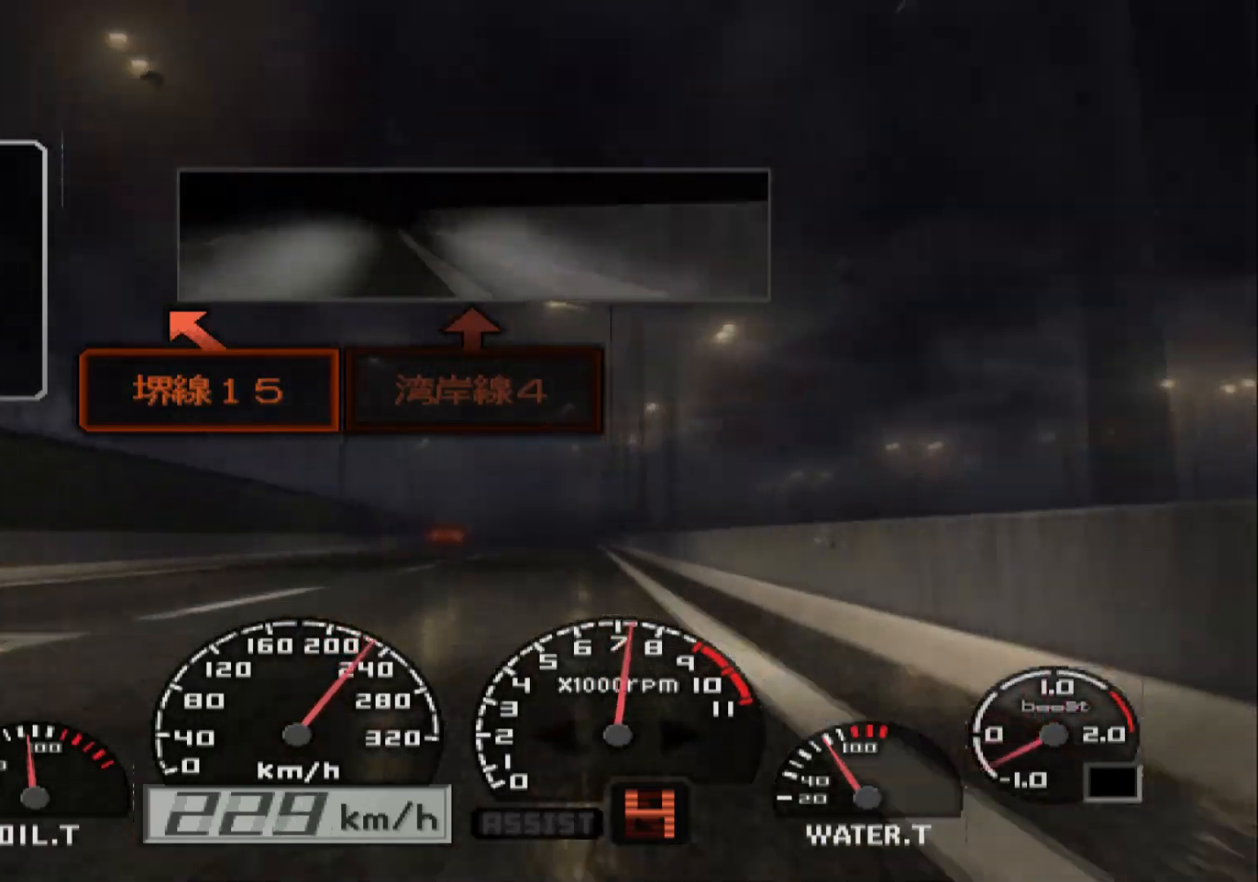
{"buttons": ["R2"], "left_stick": "center", "right_stick": "center", "events": [[17, "R2", "down"], [33, "left_stick", "left"], [233, "R2", "up"], [350, "R2", "down"], [467, "left_stick", "center"]]}
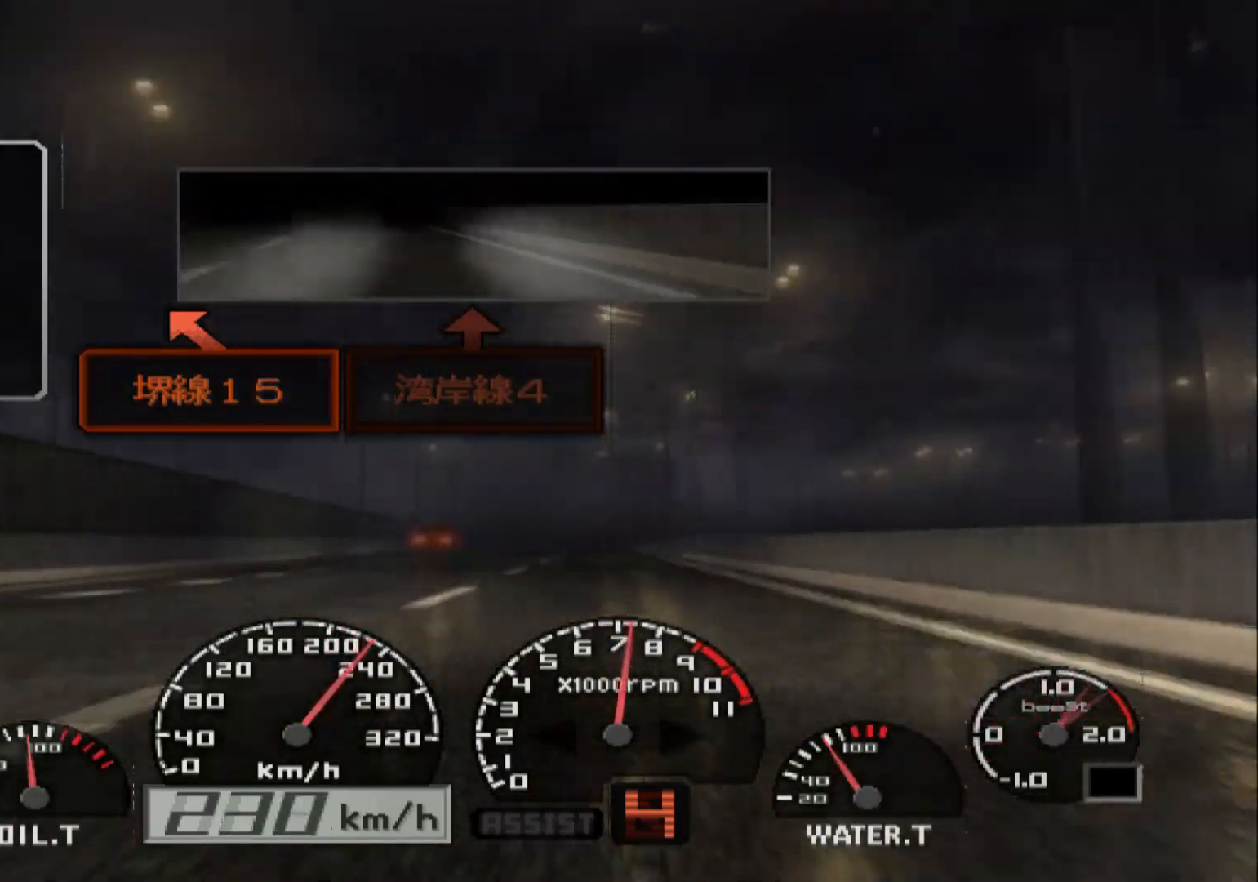
{"buttons": ["R2"], "left_stick": "right", "right_stick": "center", "events": [[400, "left_stick", "right"]]}
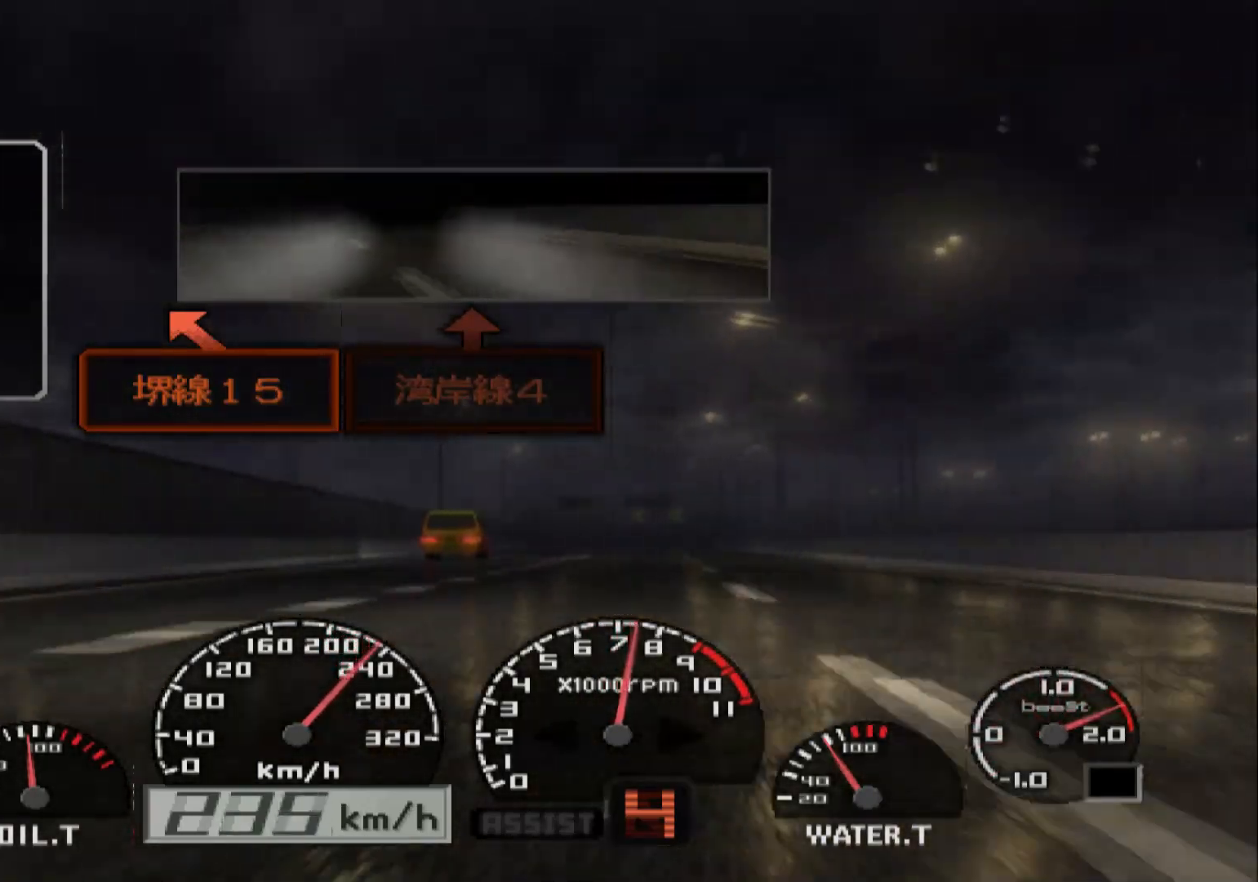
{"buttons": ["R2"], "left_stick": "center", "right_stick": "center", "events": [[83, "left_stick", "center"]]}
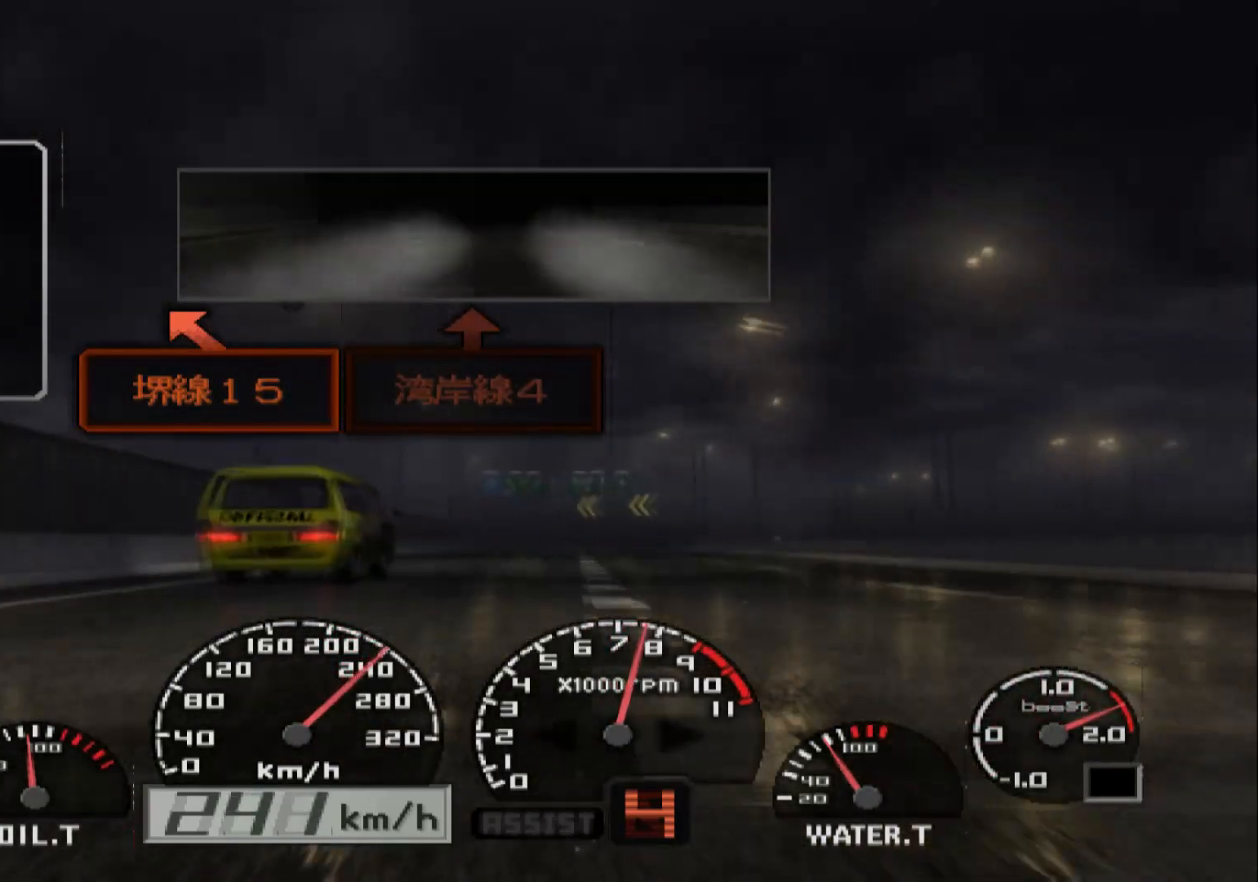
{"buttons": ["R2"], "left_stick": "center", "right_stick": "center", "events": [[117, "left_stick", "right"], [333, "left_stick", "center"]]}
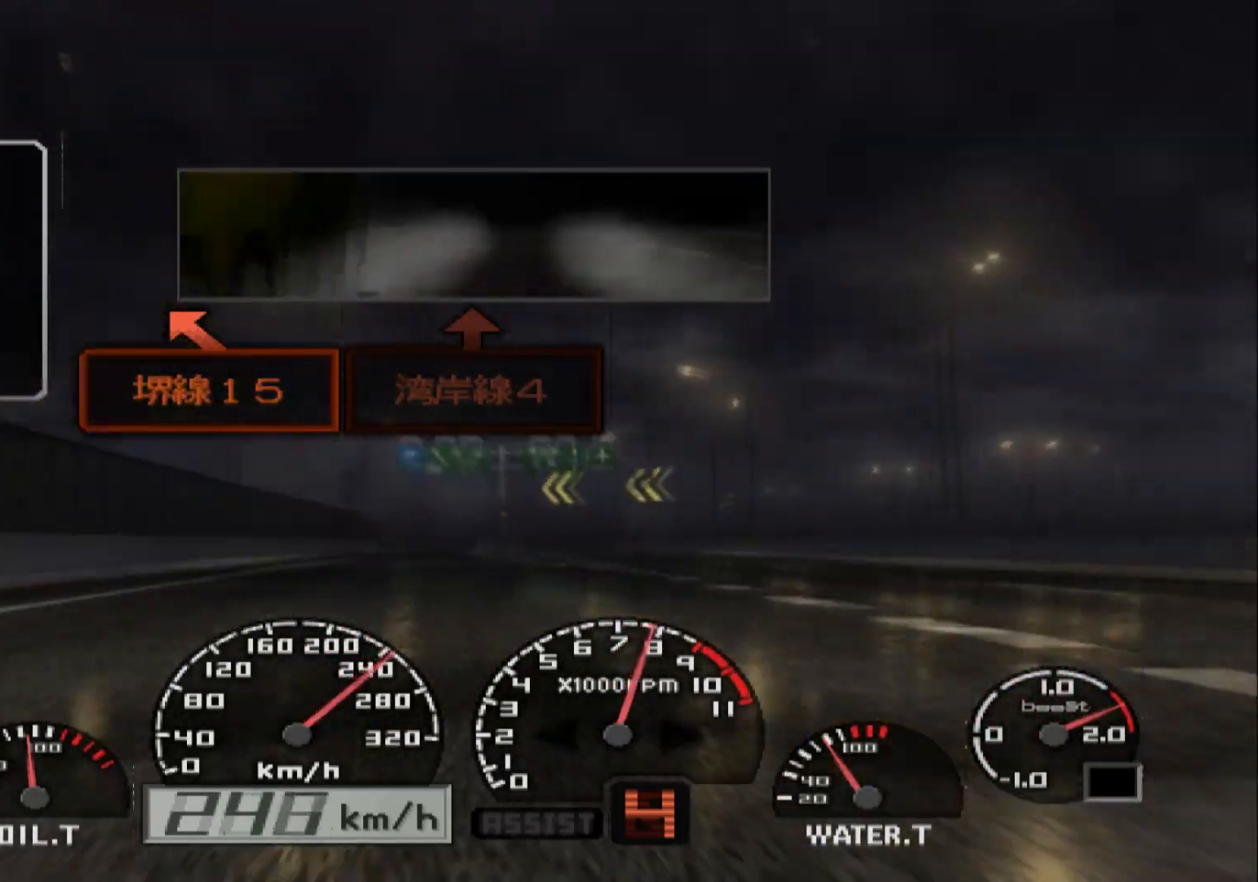
{"buttons": ["R2"], "left_stick": "right", "right_stick": "center", "events": [[83, "left_stick", "left"], [233, "left_stick", "center"], [333, "left_stick", "right"]]}
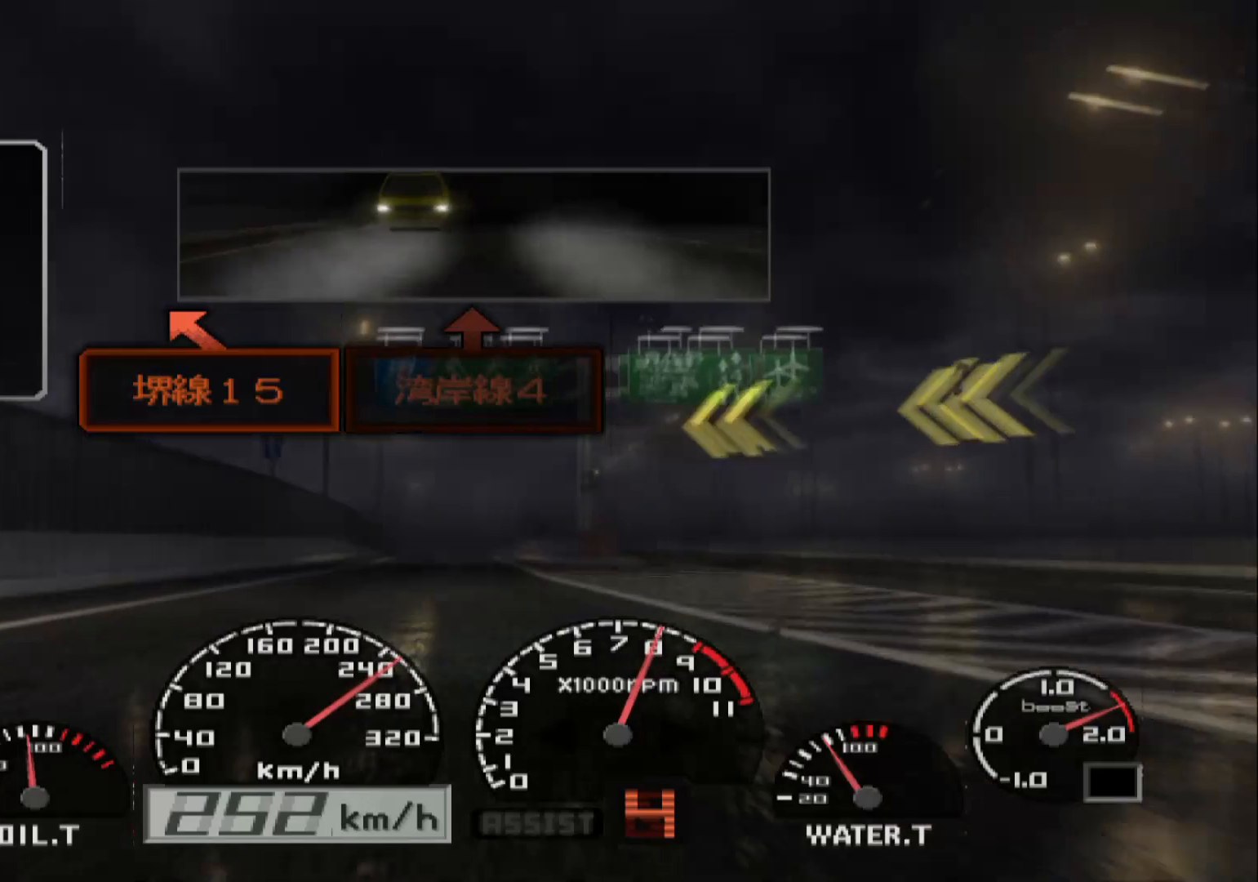
{"buttons": ["R2"], "left_stick": "center", "right_stick": "center", "events": [[33, "left_stick", "center"], [200, "left_stick", "left"], [333, "left_stick", "center"]]}
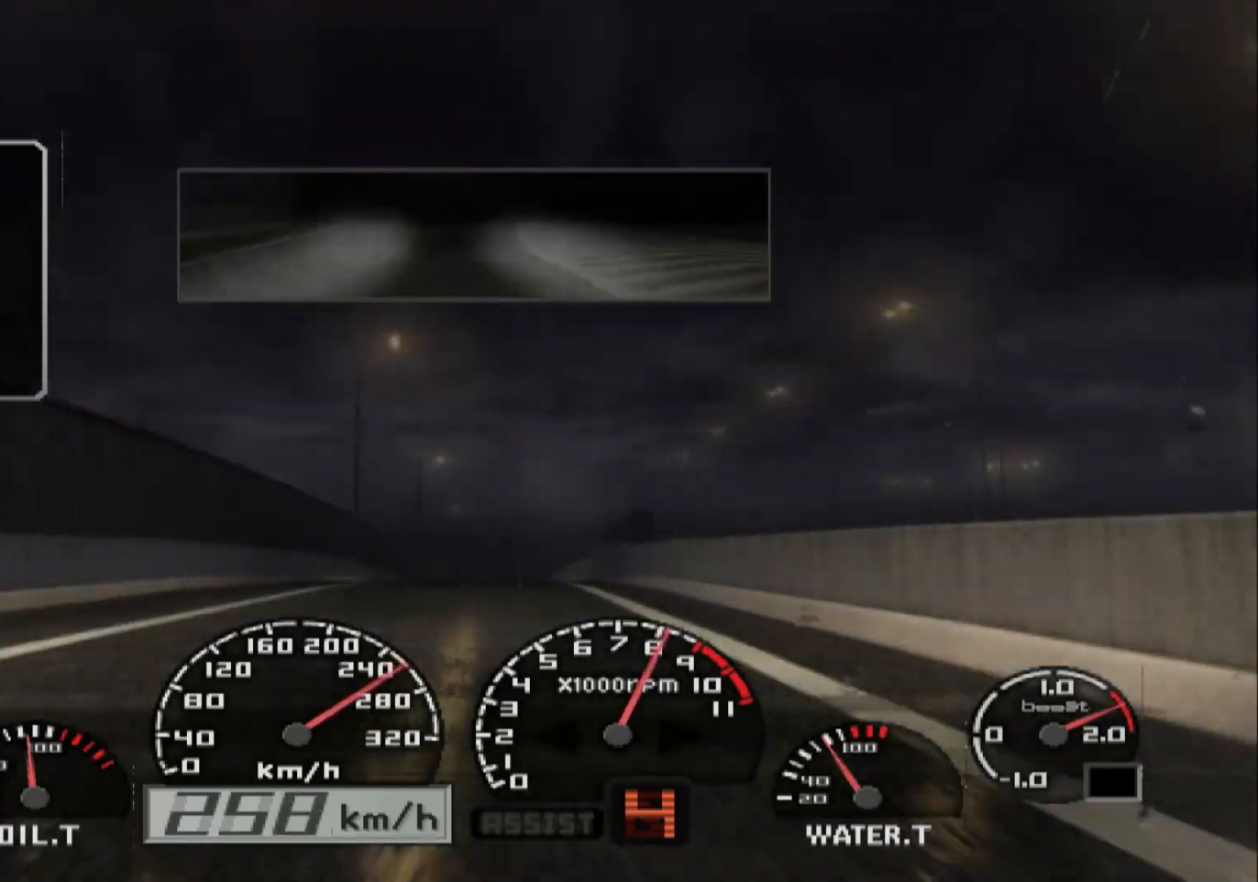
{"buttons": [], "left_stick": "right", "right_stick": "center", "events": [[500, "R2", "up"], [500, "left_stick", "right"]]}
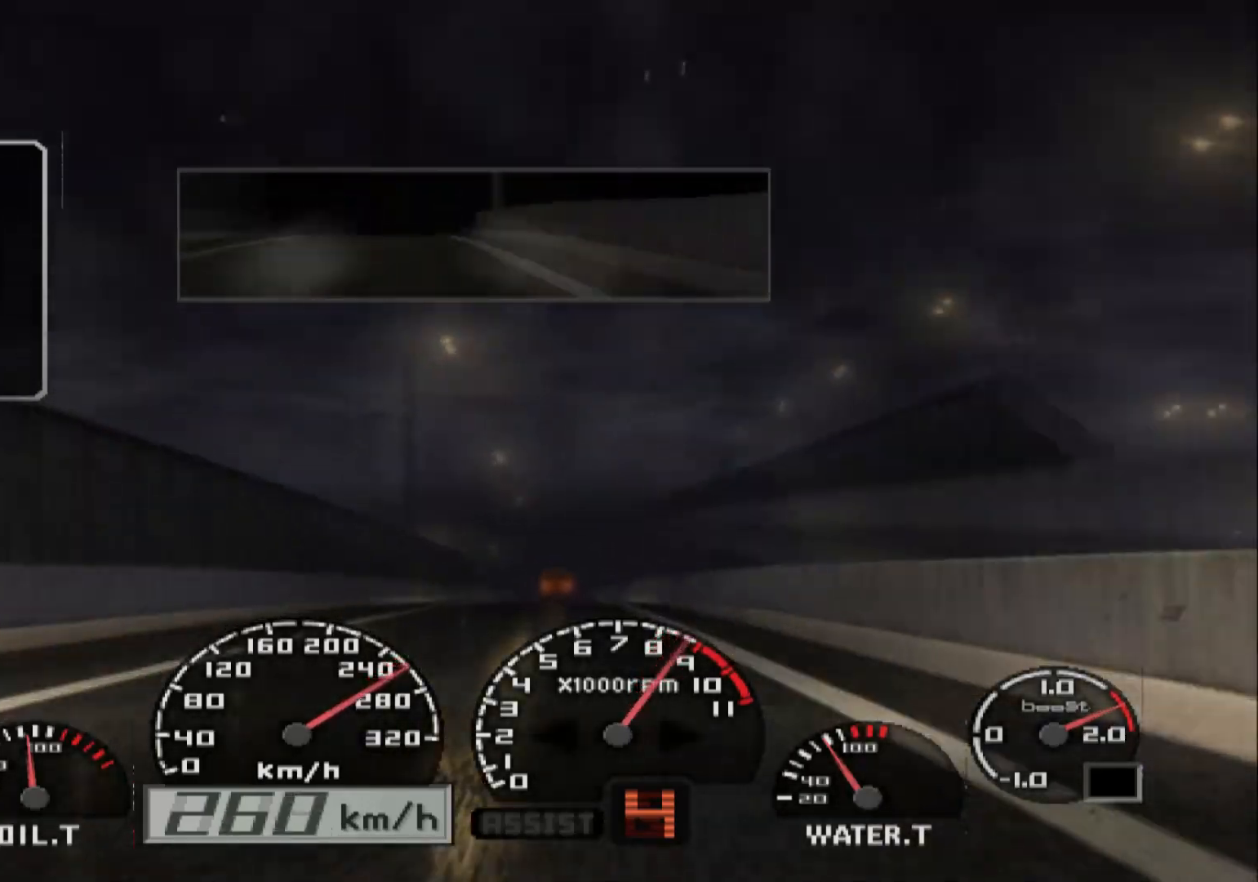
{"buttons": [], "left_stick": "left", "right_stick": "center", "events": [[183, "left_stick", "center"], [417, "left_stick", "left"]]}
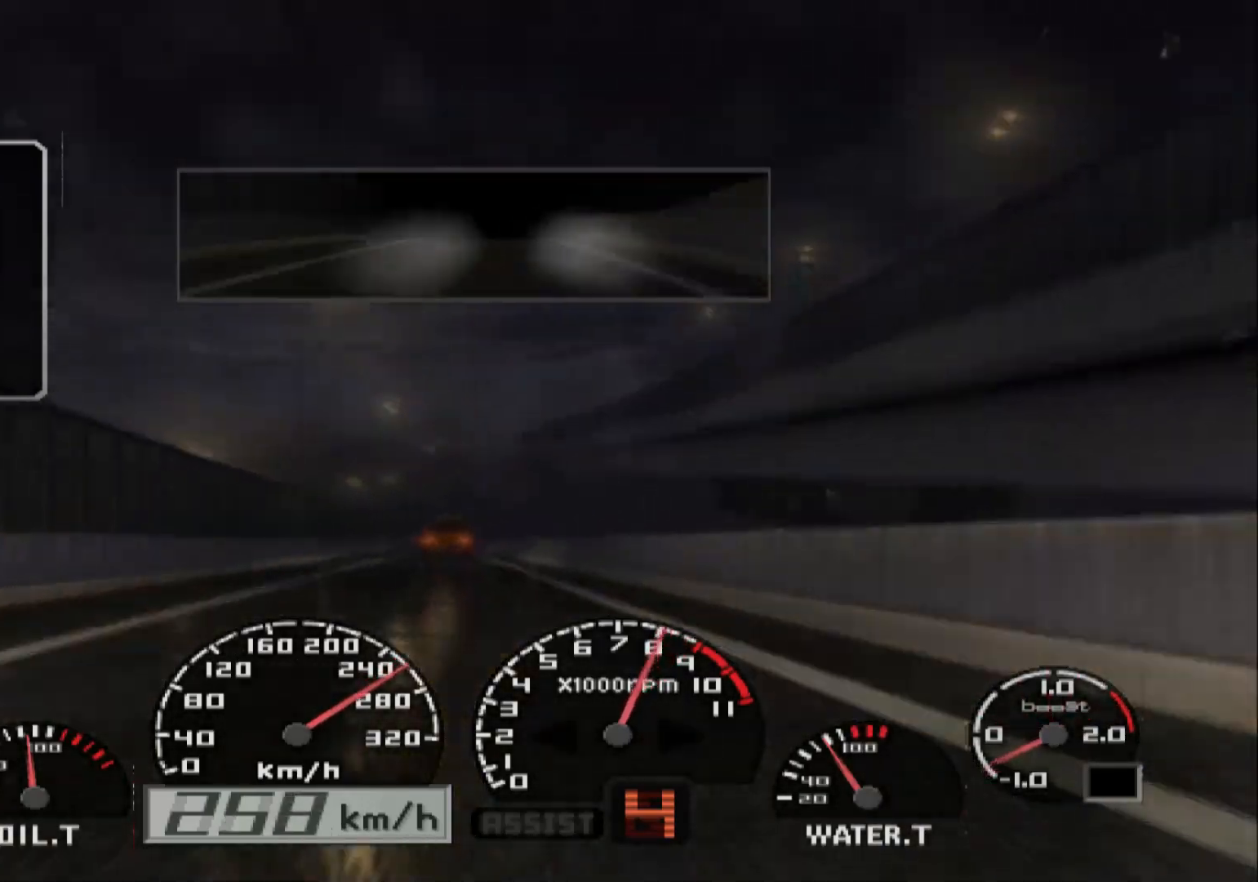
{"buttons": ["R2"], "left_stick": "center", "right_stick": "center", "events": [[383, "left_stick", "center"], [500, "R2", "down"]]}
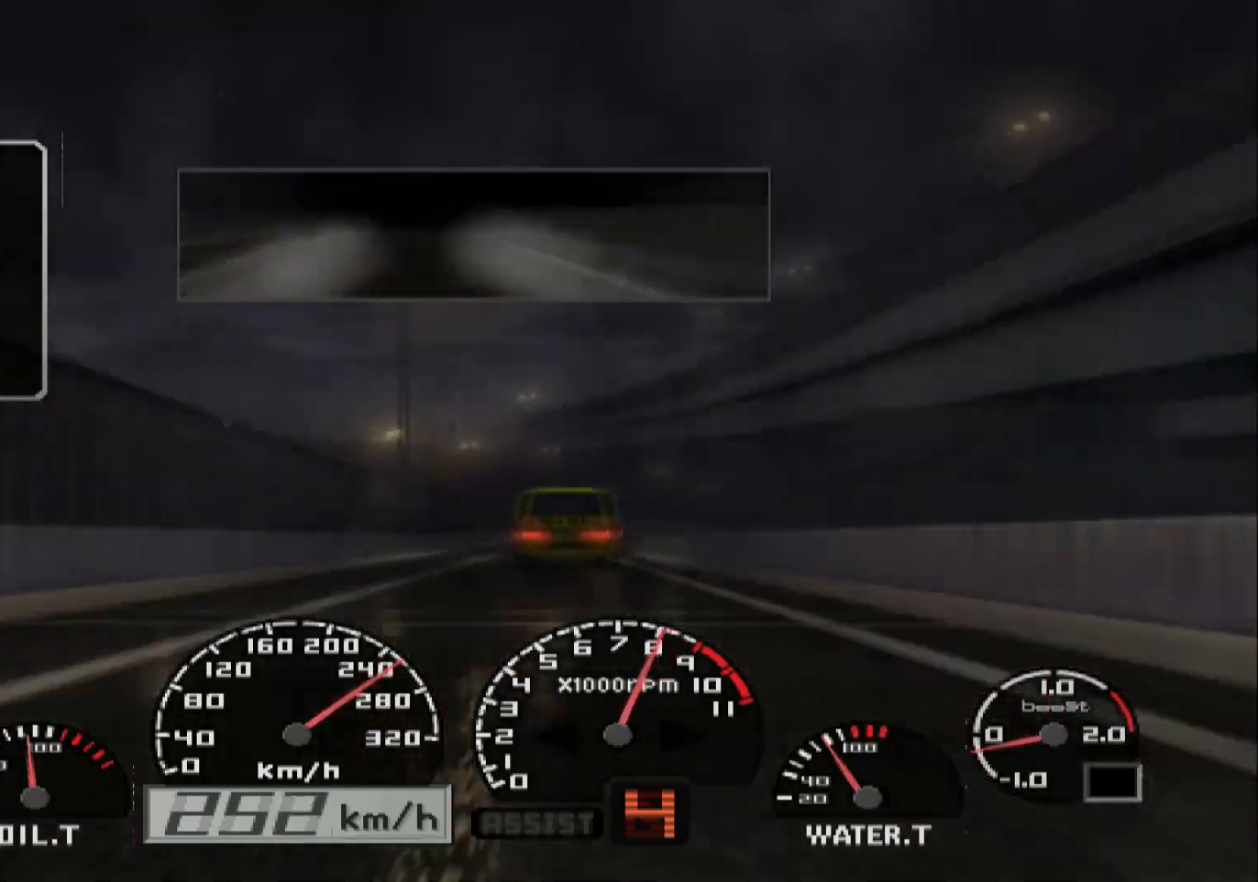
{"buttons": ["R2"], "left_stick": "right", "right_stick": "center", "events": [[50, "left_stick", "right"]]}
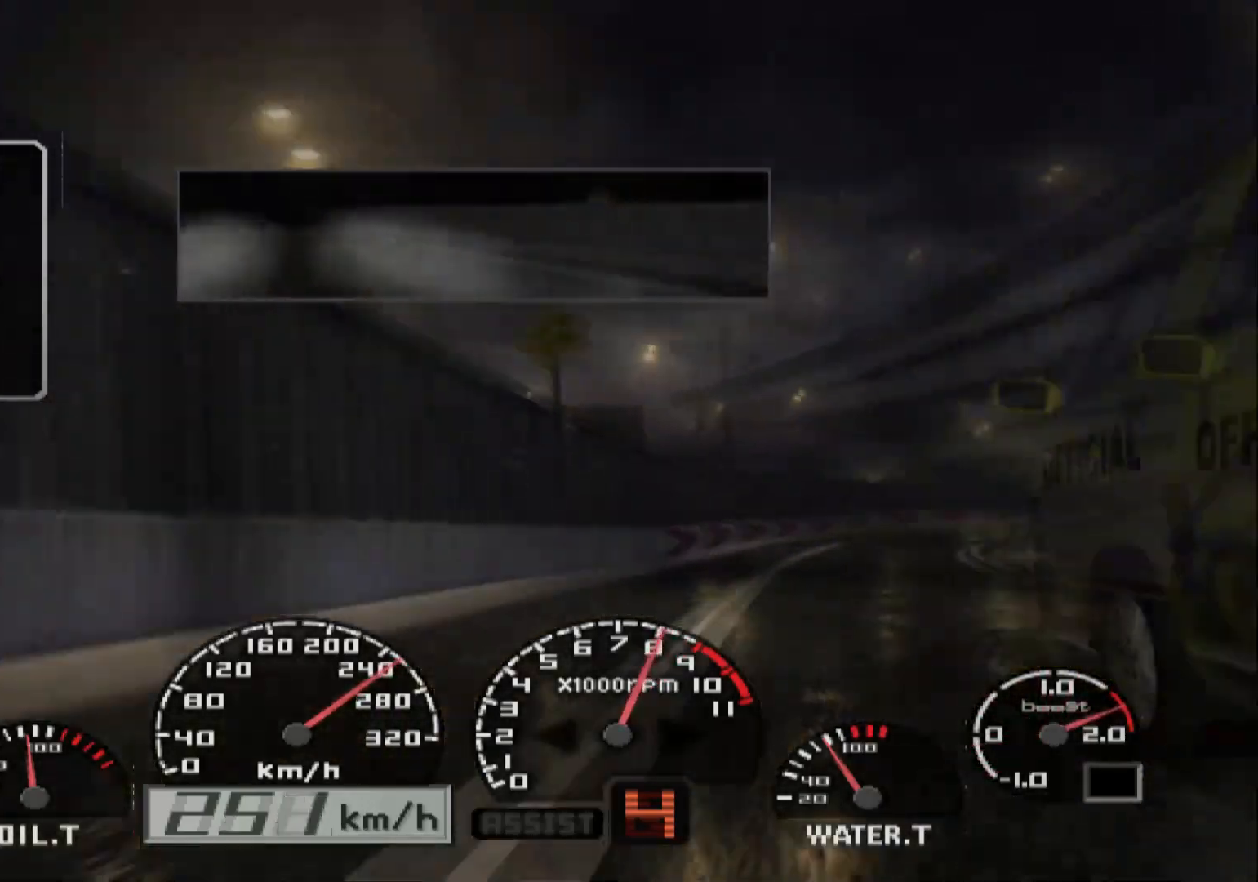
{"buttons": ["R2"], "left_stick": "right", "right_stick": "center", "events": [[33, "left_stick", "center"], [250, "left_stick", "right"]]}
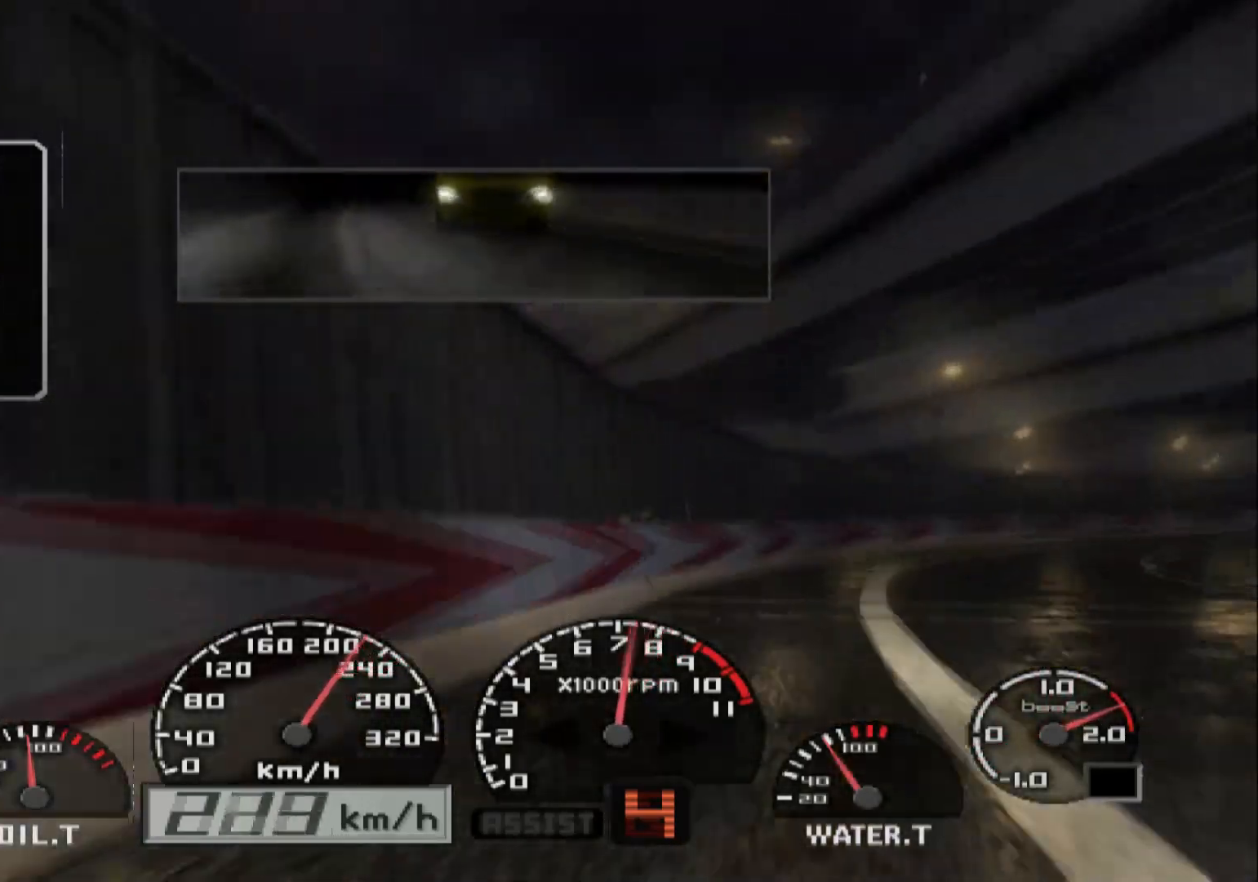
{"buttons": ["R2"], "left_stick": "center", "right_stick": "center", "events": [[233, "left_stick", "center"]]}
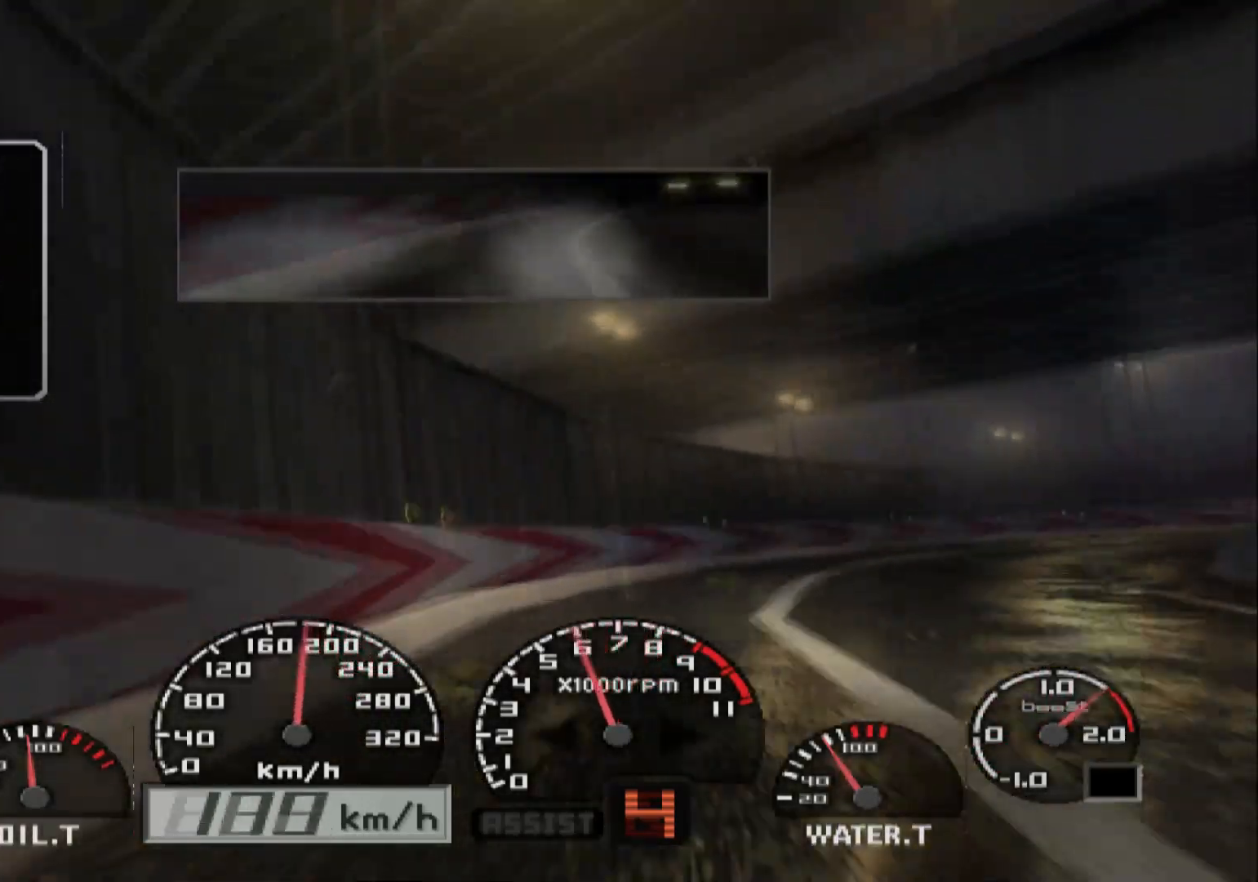
{"buttons": ["R2"], "left_stick": "center", "right_stick": "center", "events": [[17, "left_stick", "right"], [117, "X", "down"], [267, "X", "up"], [267, "left_stick", "center"]]}
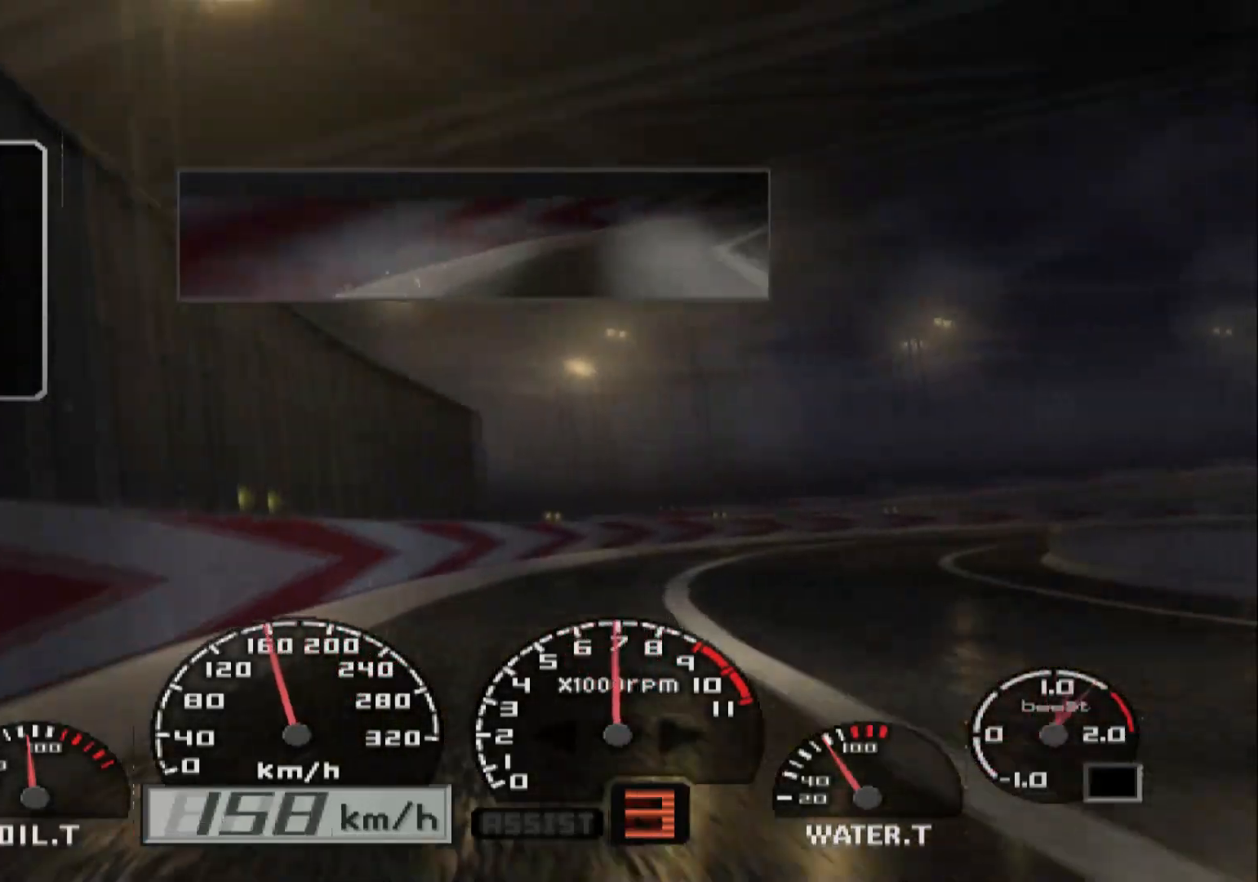
{"buttons": ["R2"], "left_stick": "right", "right_stick": "center", "events": [[83, "left_stick", "right"]]}
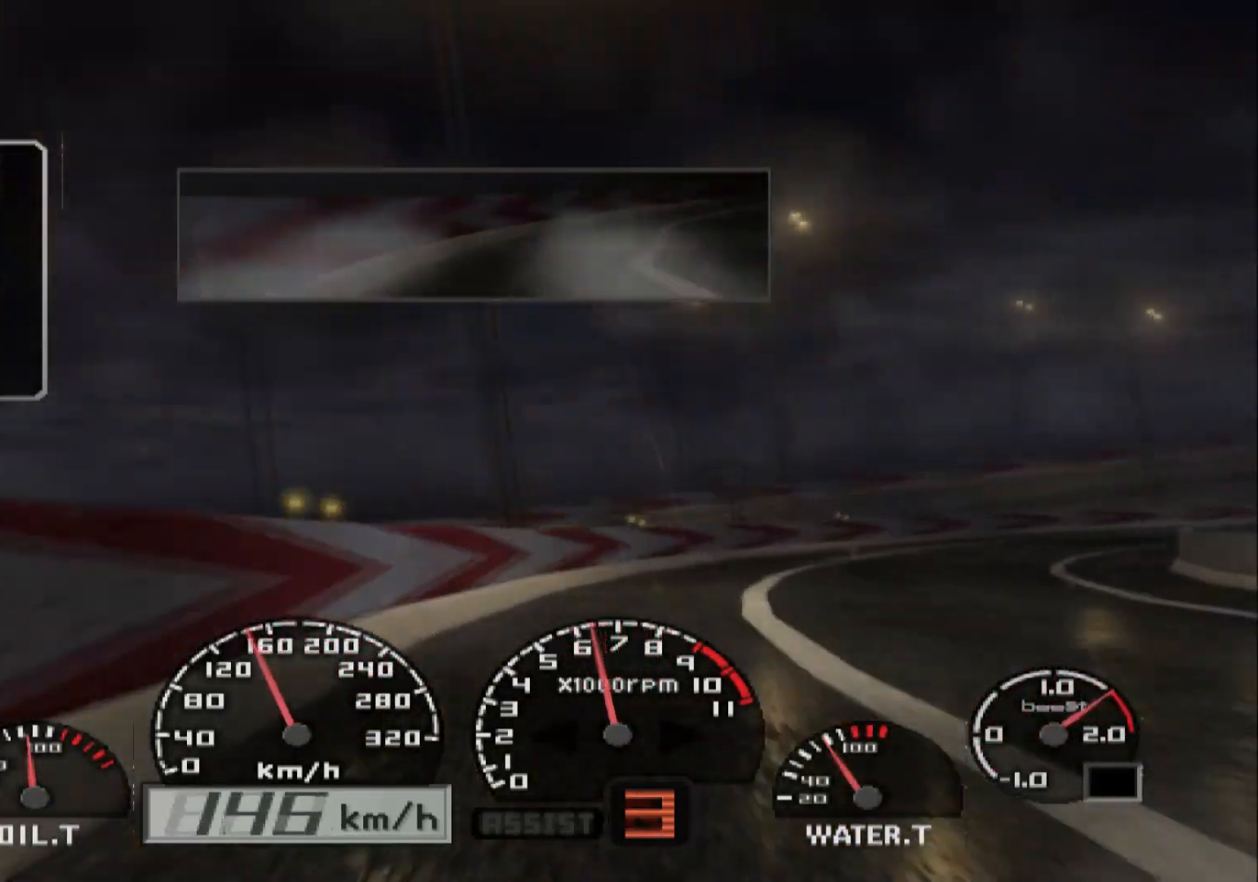
{"buttons": ["R2"], "left_stick": "right", "right_stick": "center", "events": [[300, "left_stick", "center"], [417, "left_stick", "right"]]}